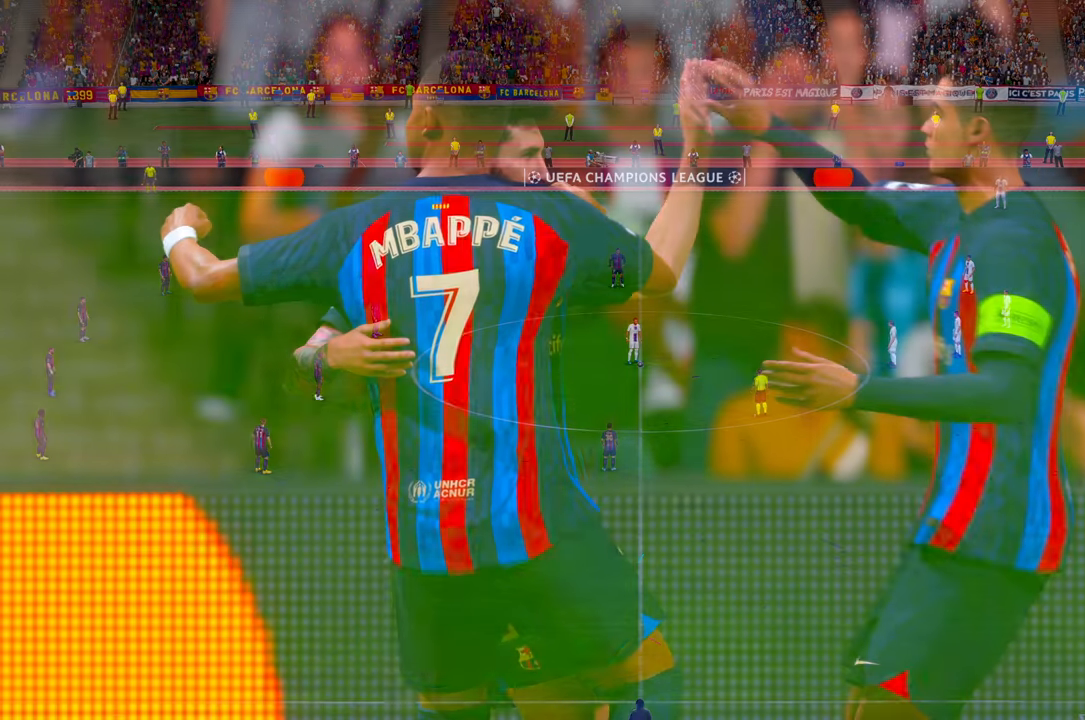
Gameplay with a controller (Xbox layout); each line is a JSON object with the inputs held at the frame after it. "events" lists button and stick changes between this image and that frame as [ms after this image, input, new state], when the widget could be followed in between. Not read: L3 R3.
{"buttons": [], "left_stick": "center", "right_stick": "center", "events": [[100, "L1", "up"], [134, "R1", "up"]]}
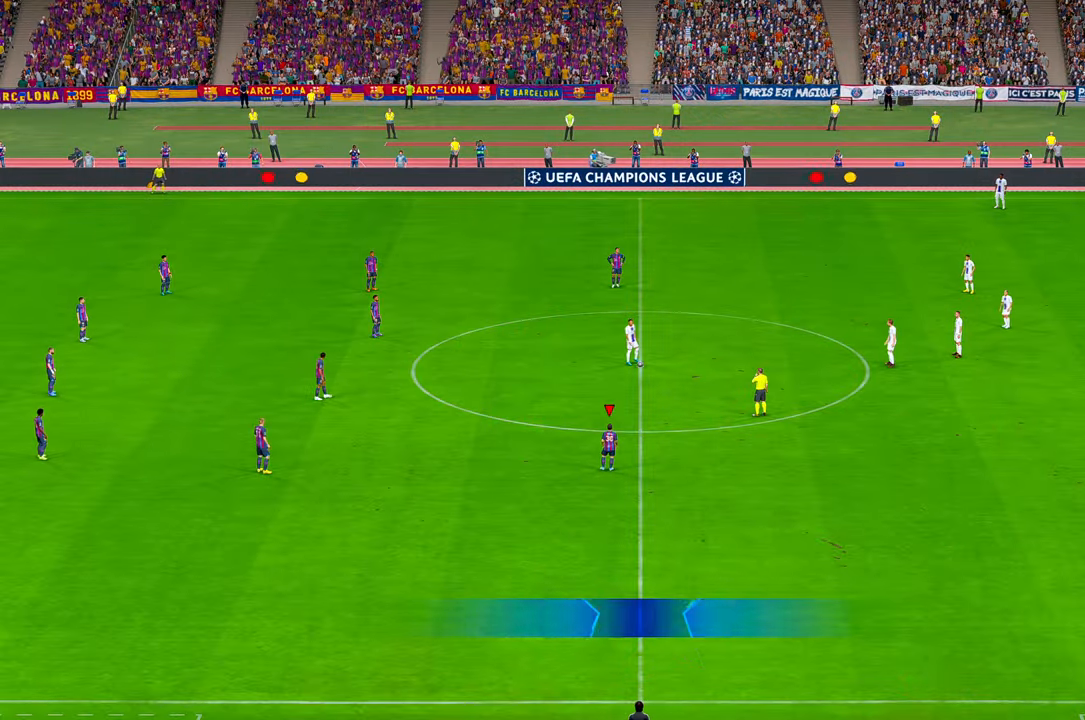
{"buttons": [], "left_stick": "center", "right_stick": "center", "events": []}
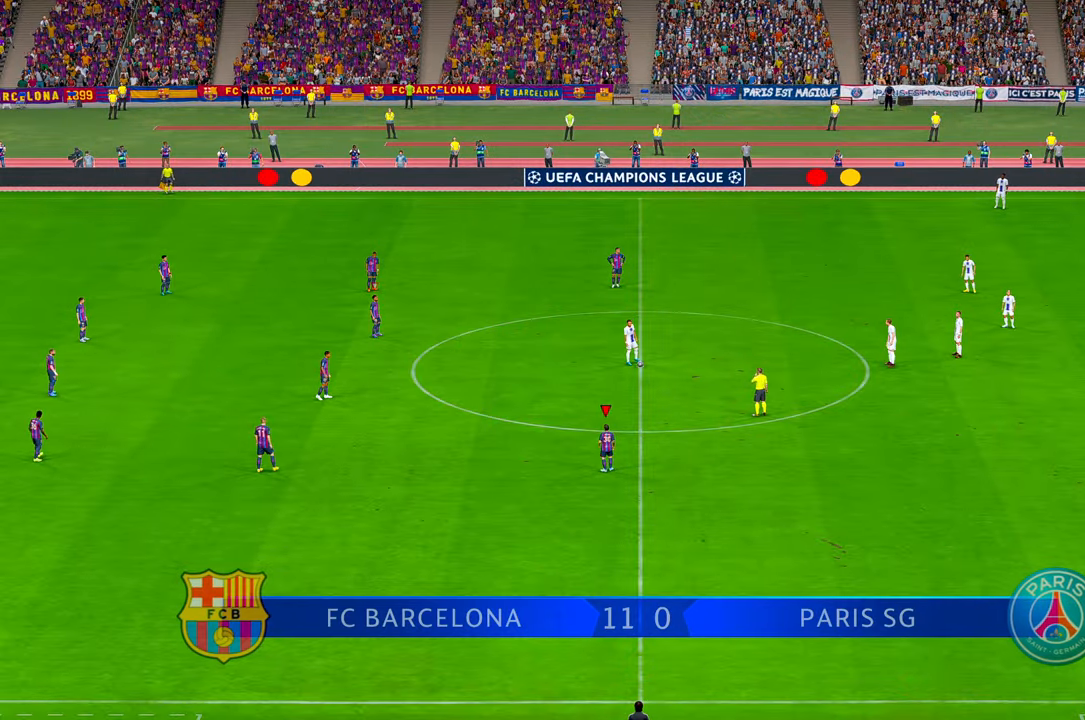
{"buttons": ["R2"], "left_stick": "center", "right_stick": "center", "events": [[84, "R2", "down"]]}
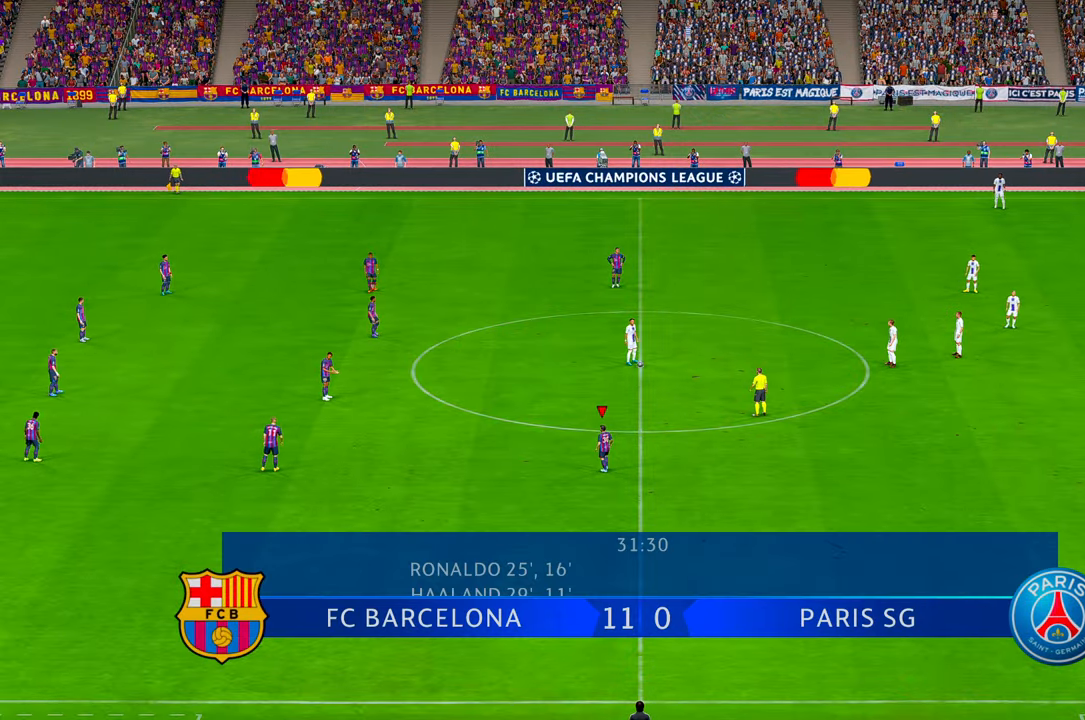
{"buttons": ["R2"], "left_stick": "center", "right_stick": "center", "events": []}
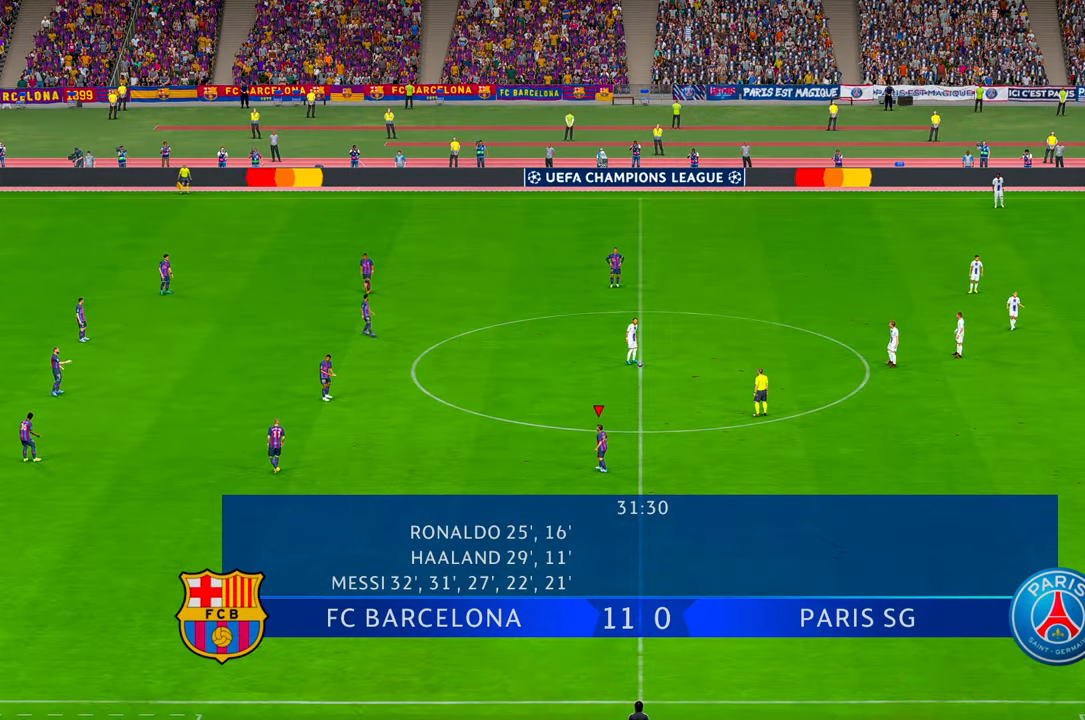
{"buttons": ["R2"], "left_stick": "up-right", "right_stick": "center", "events": [[400, "left_stick", "up-right"]]}
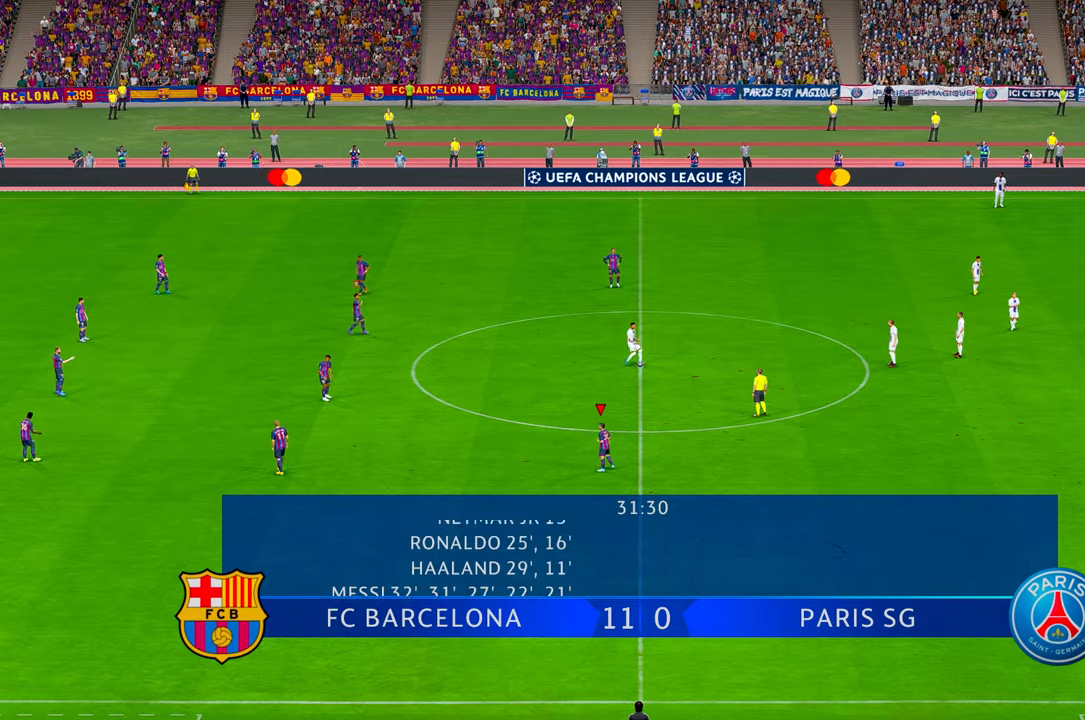
{"buttons": ["R2"], "left_stick": "up-right", "right_stick": "center", "events": []}
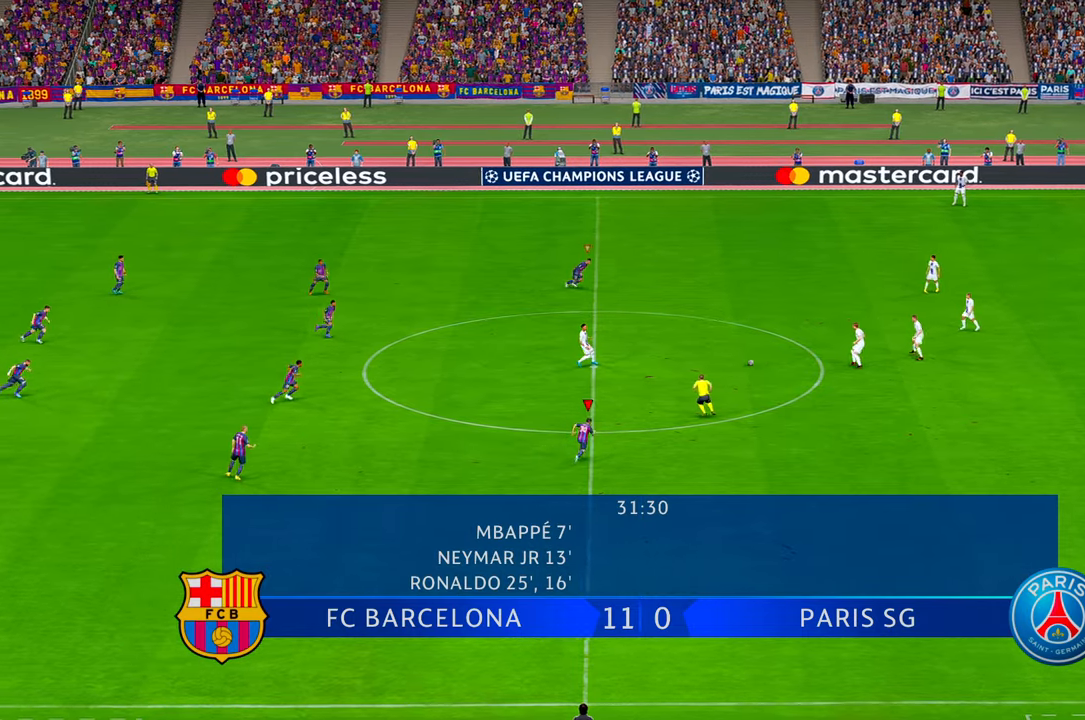
{"buttons": ["R2"], "left_stick": "up-right", "right_stick": "center", "events": []}
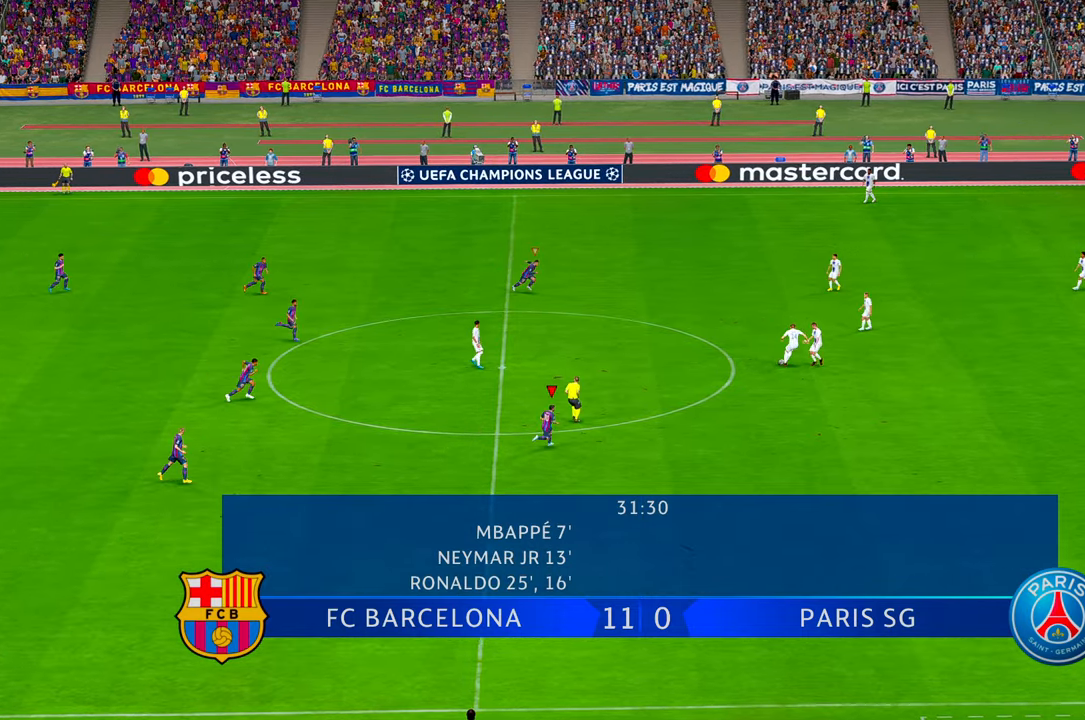
{"buttons": ["R2"], "left_stick": "up-right", "right_stick": "center", "events": []}
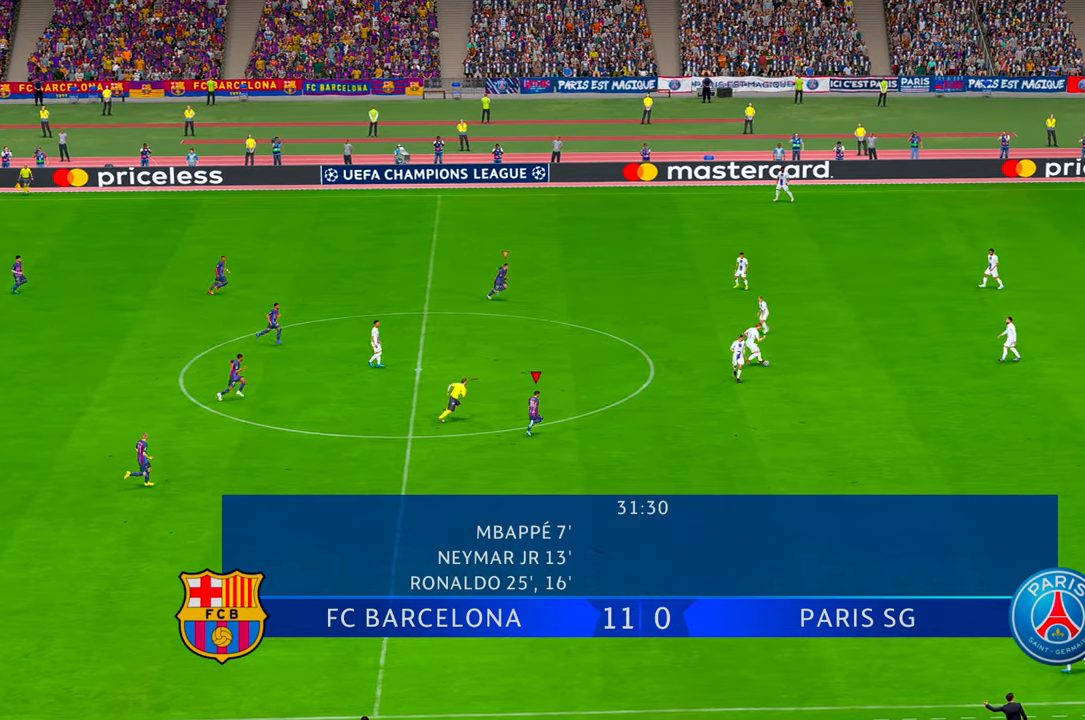
{"buttons": ["R2"], "left_stick": "up-right", "right_stick": "center", "events": []}
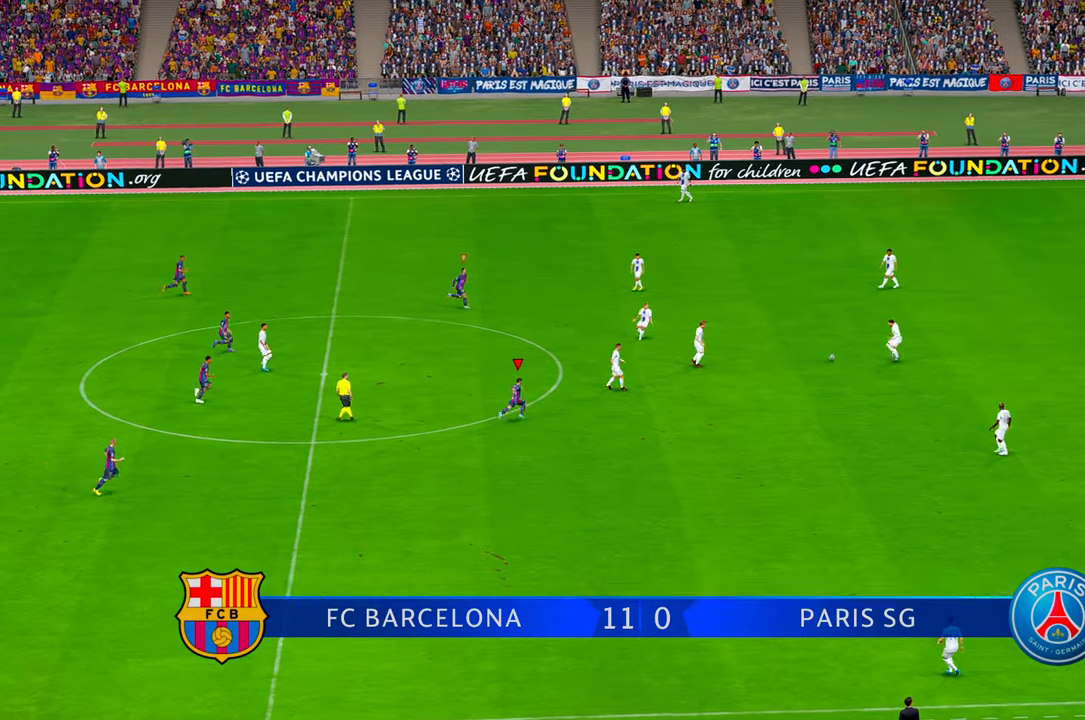
{"buttons": ["R2"], "left_stick": "up-right", "right_stick": "center", "events": []}
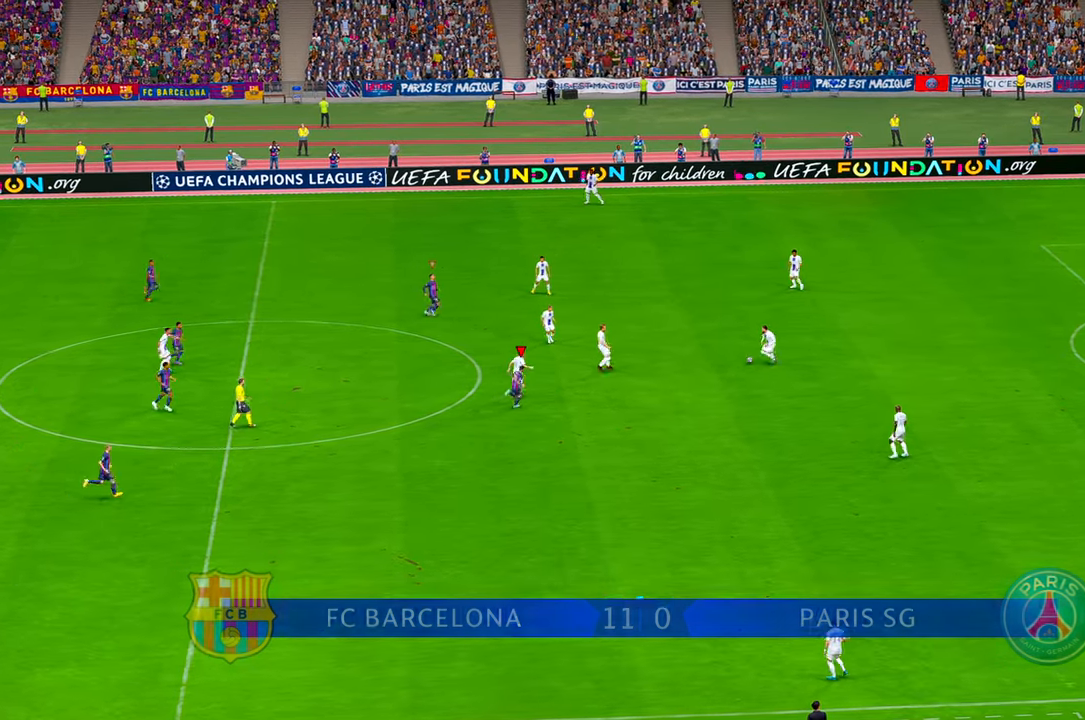
{"buttons": ["R2"], "left_stick": "center", "right_stick": "center", "events": [[116, "left_stick", "center"]]}
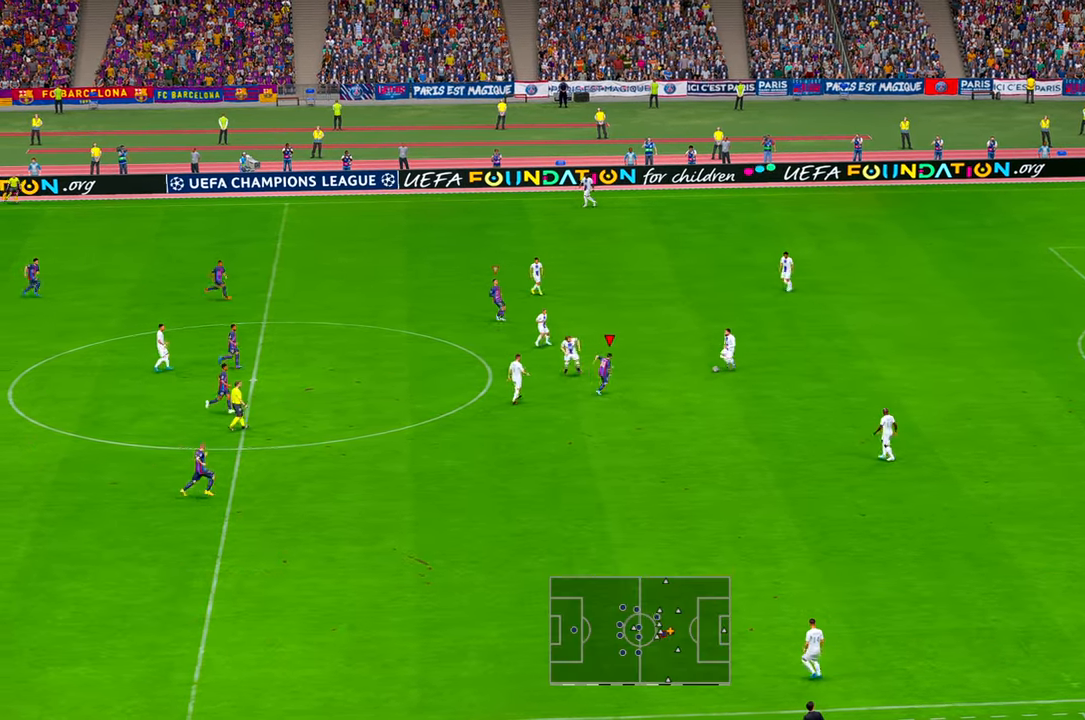
{"buttons": ["R2"], "left_stick": "right", "right_stick": "center", "events": [[150, "left_stick", "up-right"], [350, "left_stick", "right"]]}
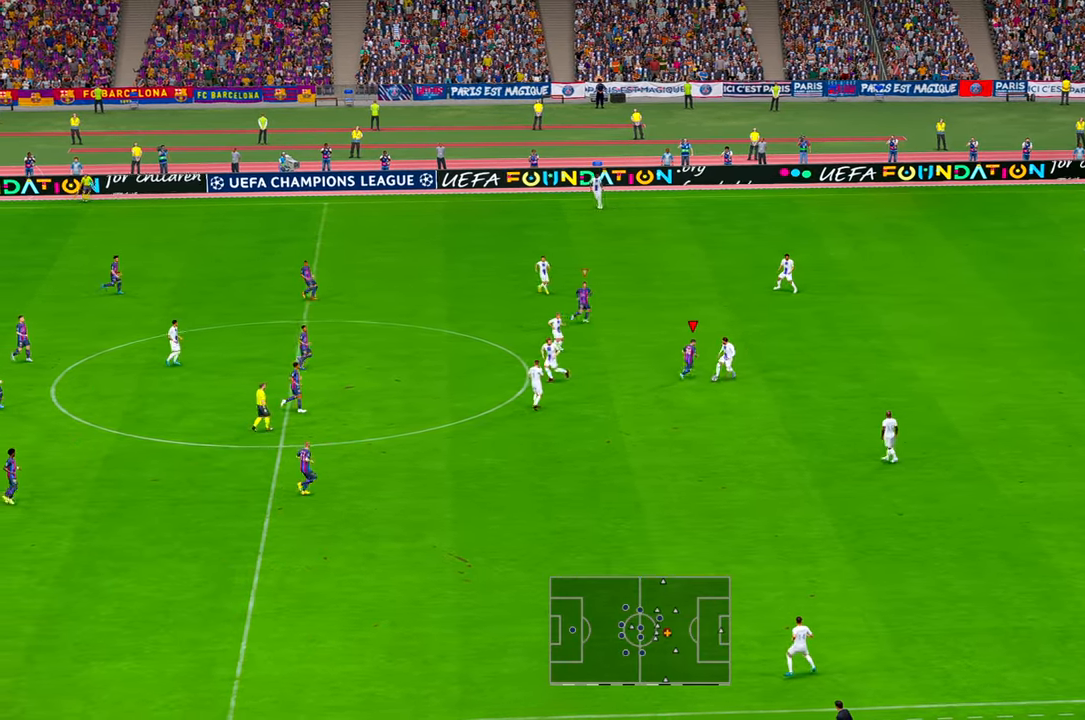
{"buttons": ["R2"], "left_stick": "down-right", "right_stick": "center", "events": [[133, "left_stick", "down-right"]]}
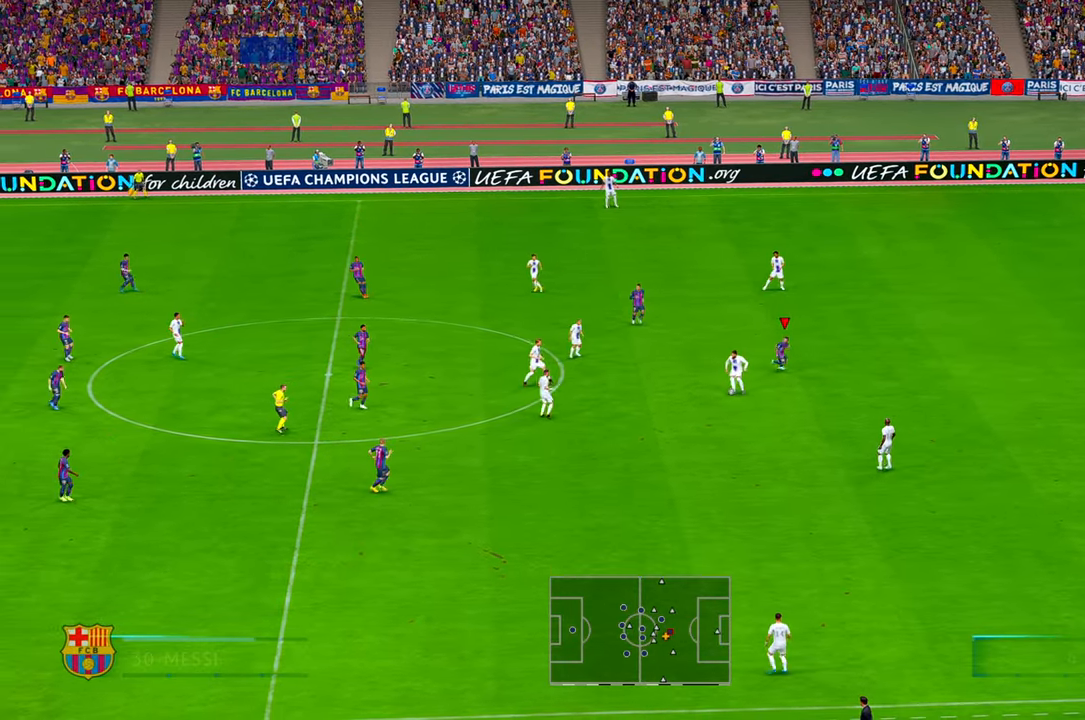
{"buttons": ["R2"], "left_stick": "down-right", "right_stick": "center", "events": [[50, "L1", "down"], [283, "L1", "up"]]}
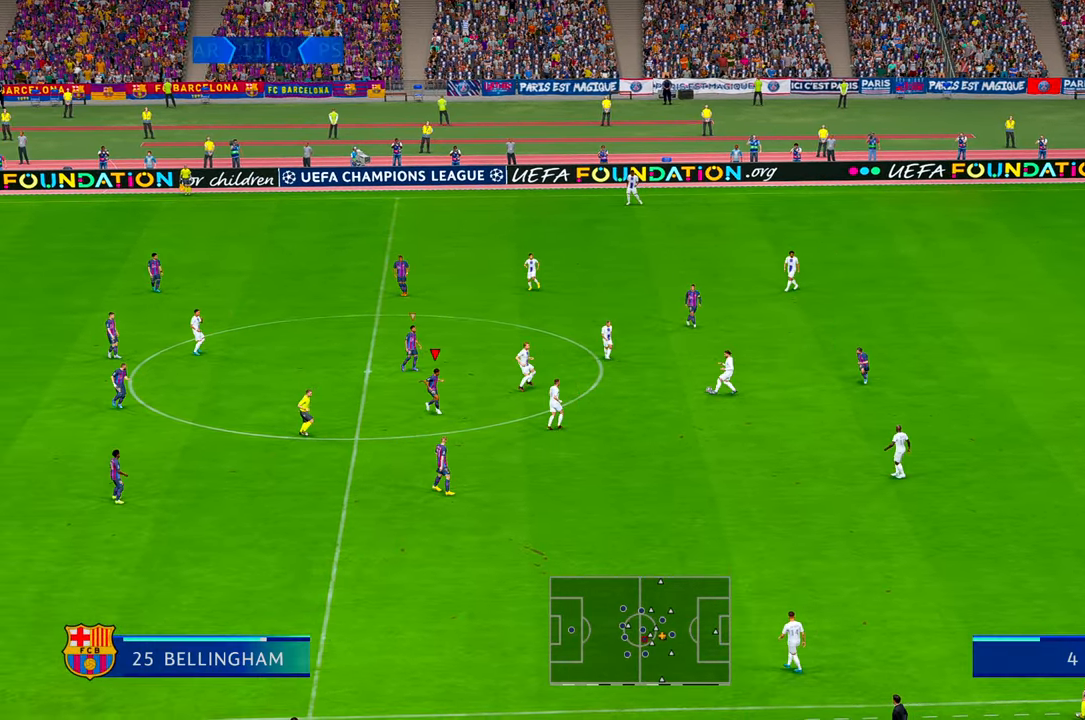
{"buttons": ["R2"], "left_stick": "up", "right_stick": "center", "events": [[83, "left_stick", "right"], [316, "left_stick", "up-right"], [483, "left_stick", "up"]]}
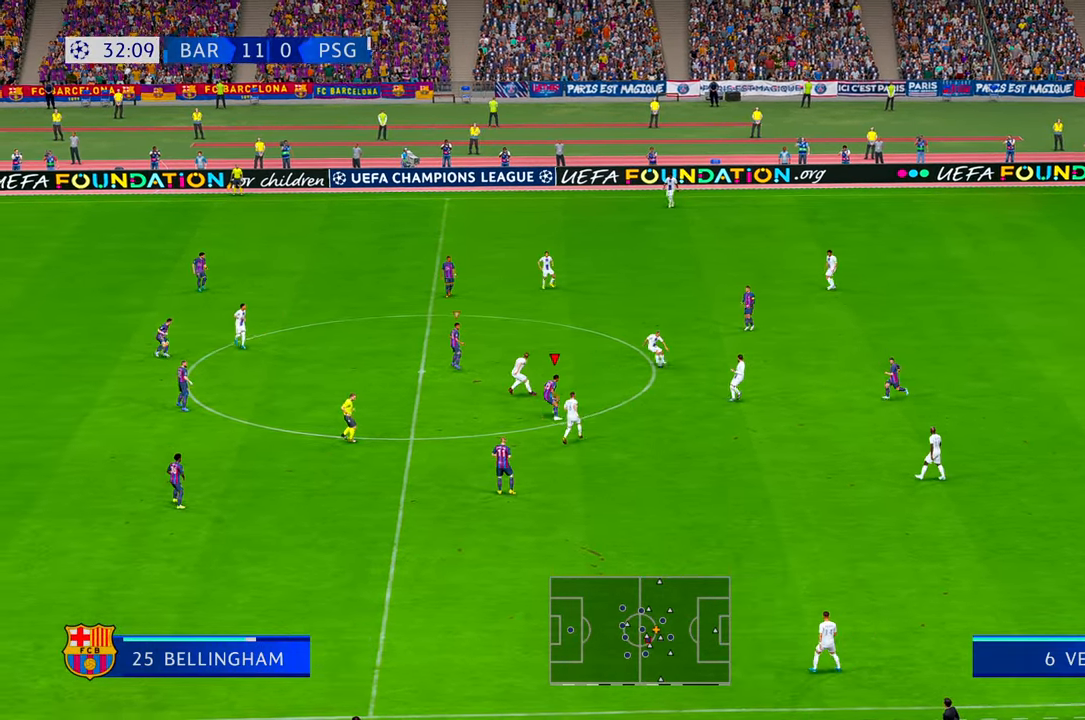
{"buttons": ["R2"], "left_stick": "up", "right_stick": "center", "events": []}
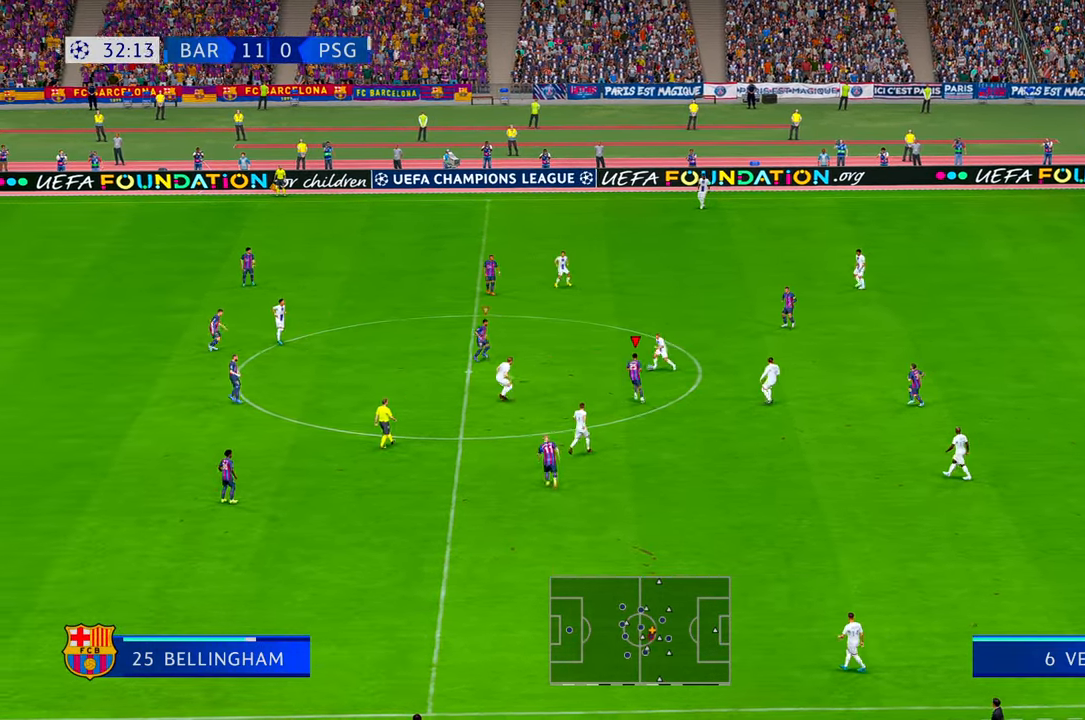
{"buttons": ["R2"], "left_stick": "up-left", "right_stick": "center"}
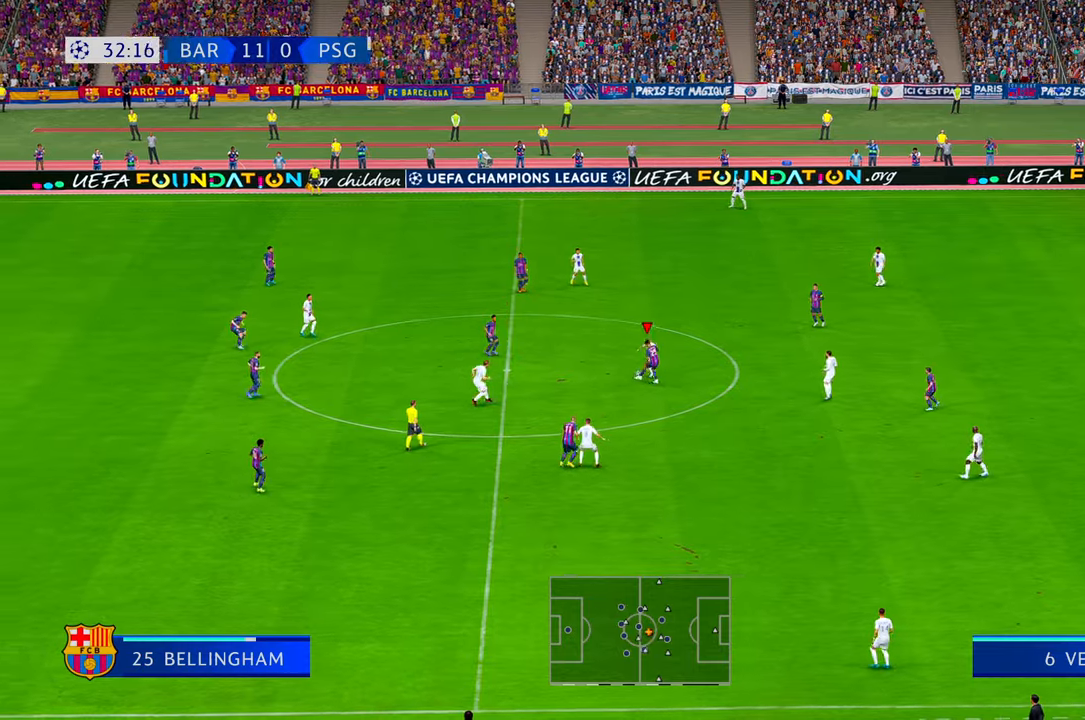
{"buttons": ["R2"], "left_stick": "up-right", "right_stick": "center", "events": [[400, "left_stick", "up"], [416, "right_stick", "up"], [500, "left_stick", "up-right"], [500, "right_stick", "center"]]}
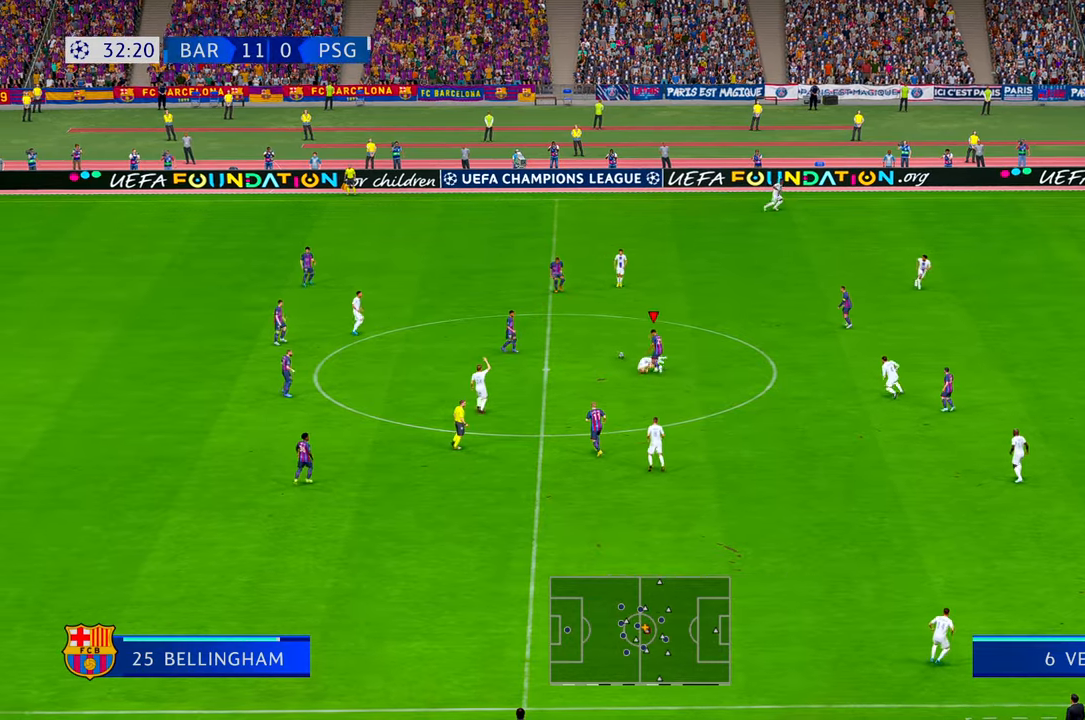
{"buttons": ["L1", "R2"], "left_stick": "right", "right_stick": "center", "events": [[33, "left_stick", "right"], [350, "L1", "down"]]}
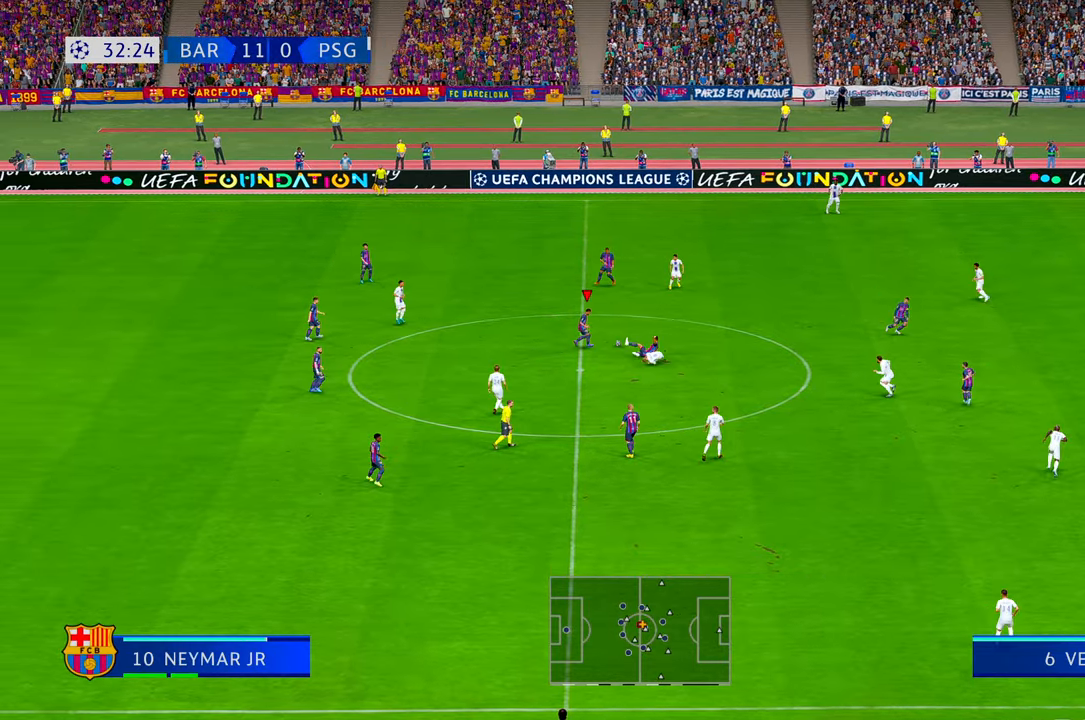
{"buttons": ["R2"], "left_stick": "right", "right_stick": "center"}
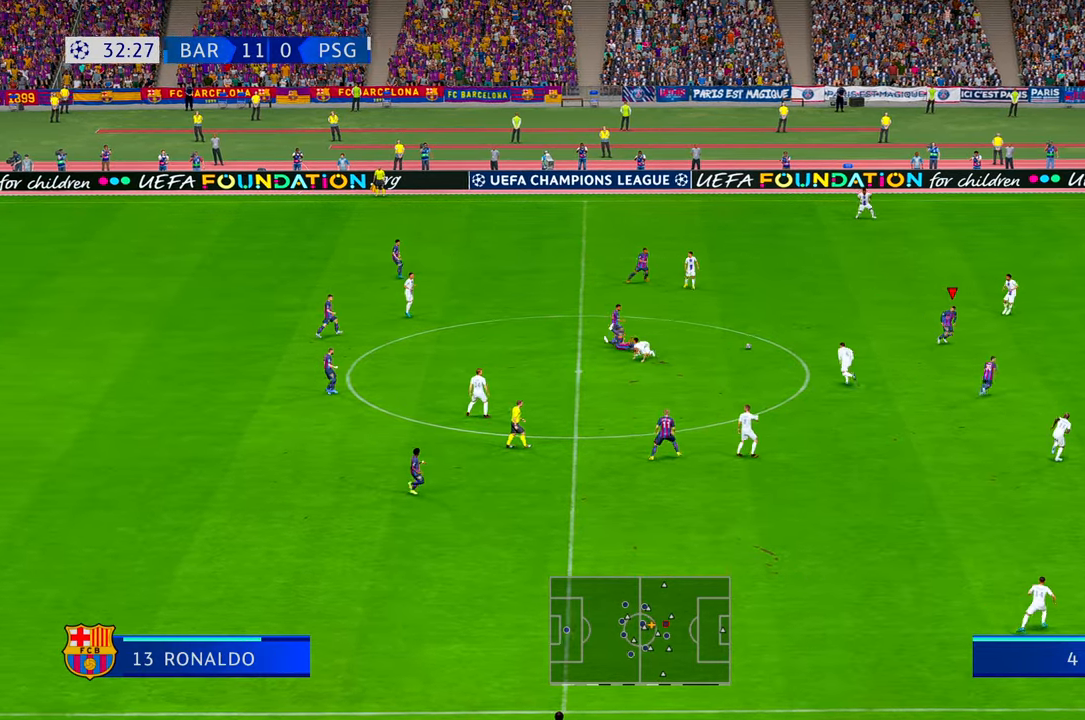
{"buttons": ["R2"], "left_stick": "right", "right_stick": "center", "events": []}